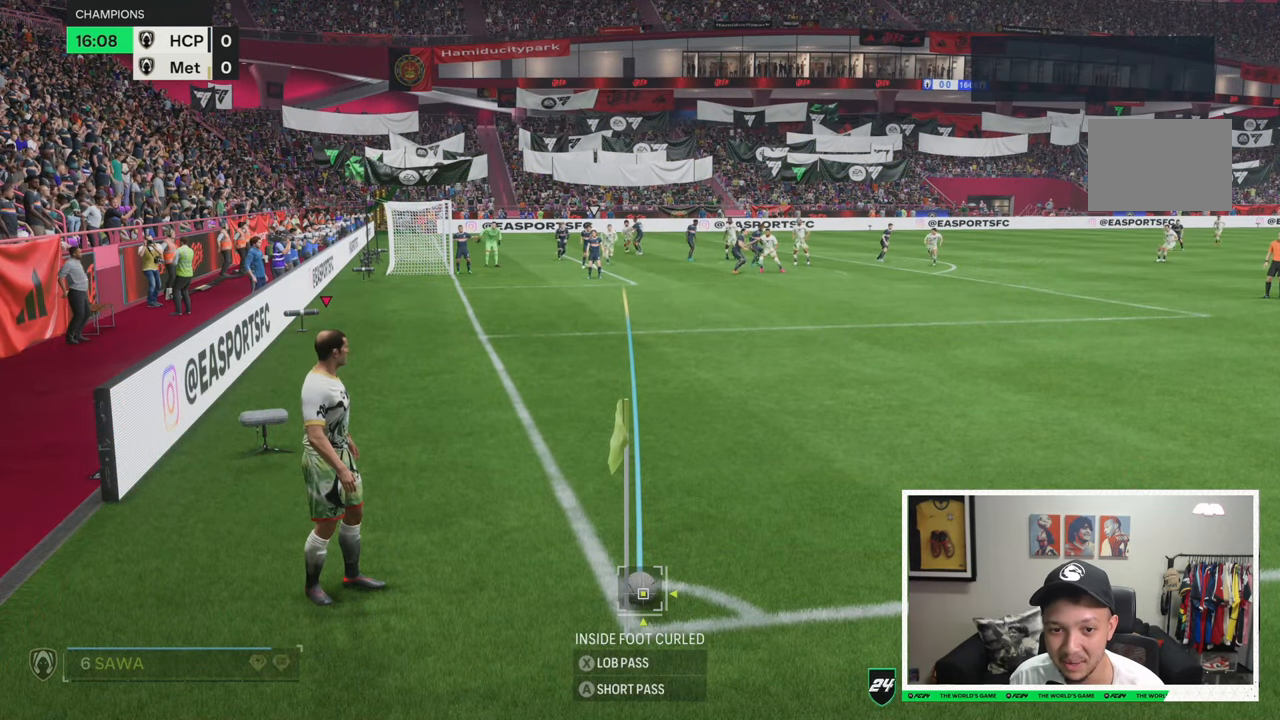
Gameplay with a controller (Xbox layout); each line is a JSON object with the inputs held at the frame after it. "events" lists button and stick changes between this image and that frame as [ms after this image, input, new state], when the widget could be followed in between. Not read: L3 R3.
{"buttons": [], "left_stick": "center", "right_stick": "center", "events": [[250, "left_stick", "right"], [416, "left_stick", "center"]]}
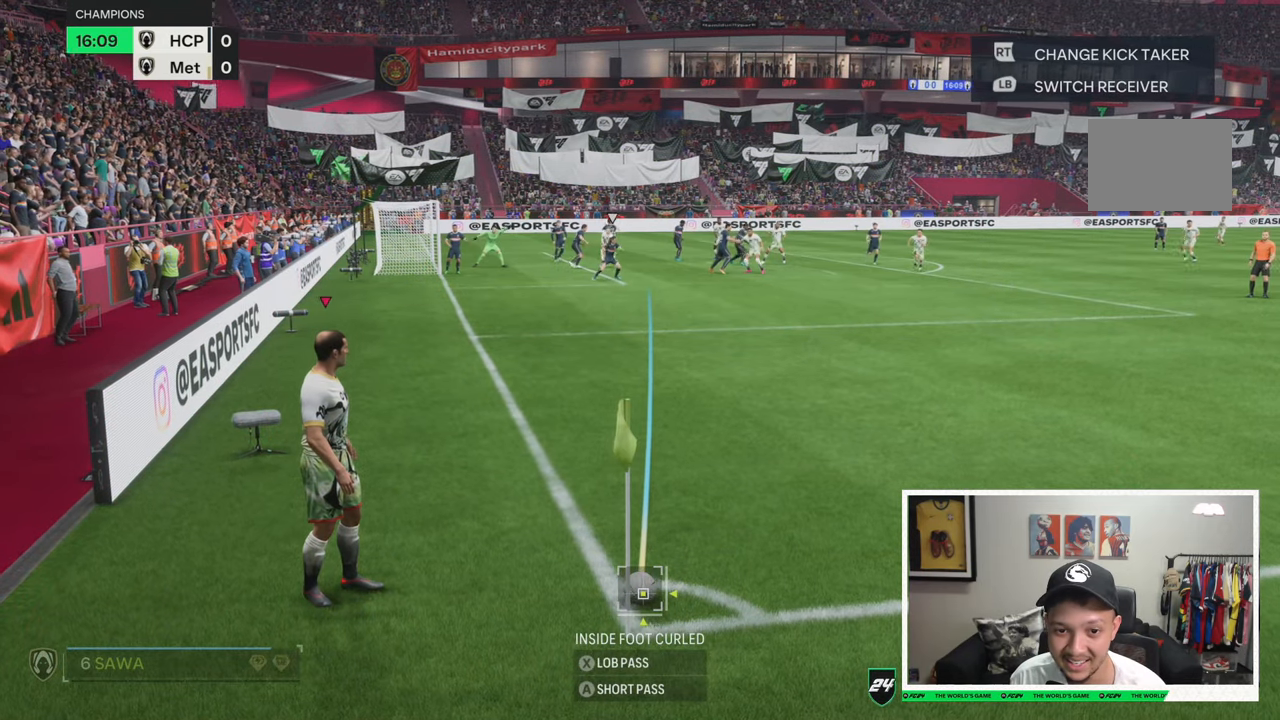
{"buttons": [], "left_stick": "center", "right_stick": "center", "events": []}
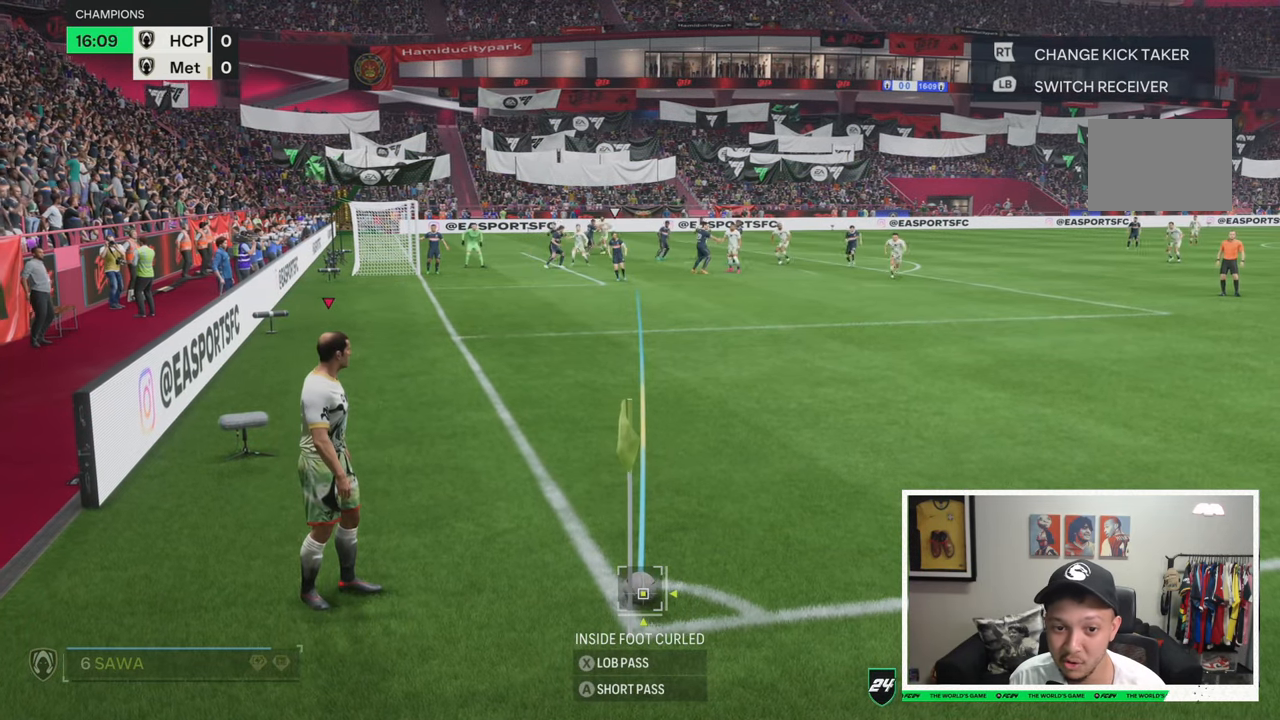
{"buttons": [], "left_stick": "center", "right_stick": "center", "events": []}
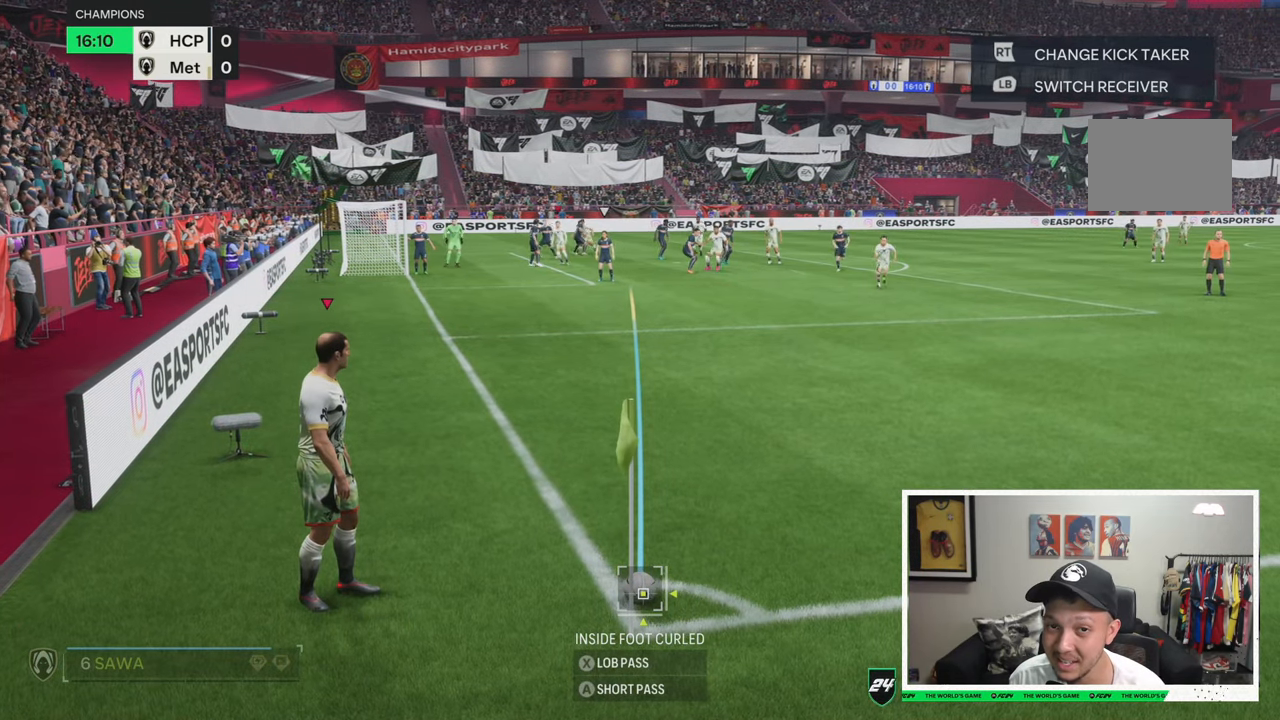
{"buttons": [], "left_stick": "center", "right_stick": "center", "events": []}
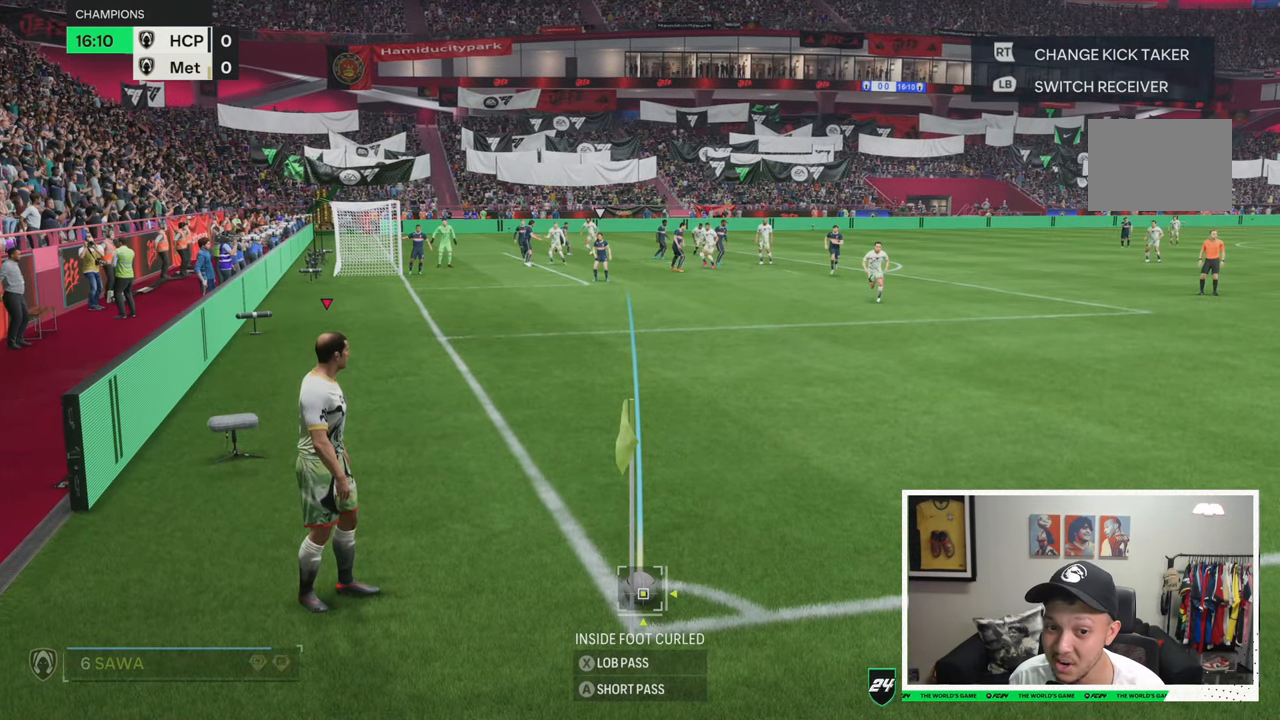
{"buttons": [], "left_stick": "center", "right_stick": "center", "events": []}
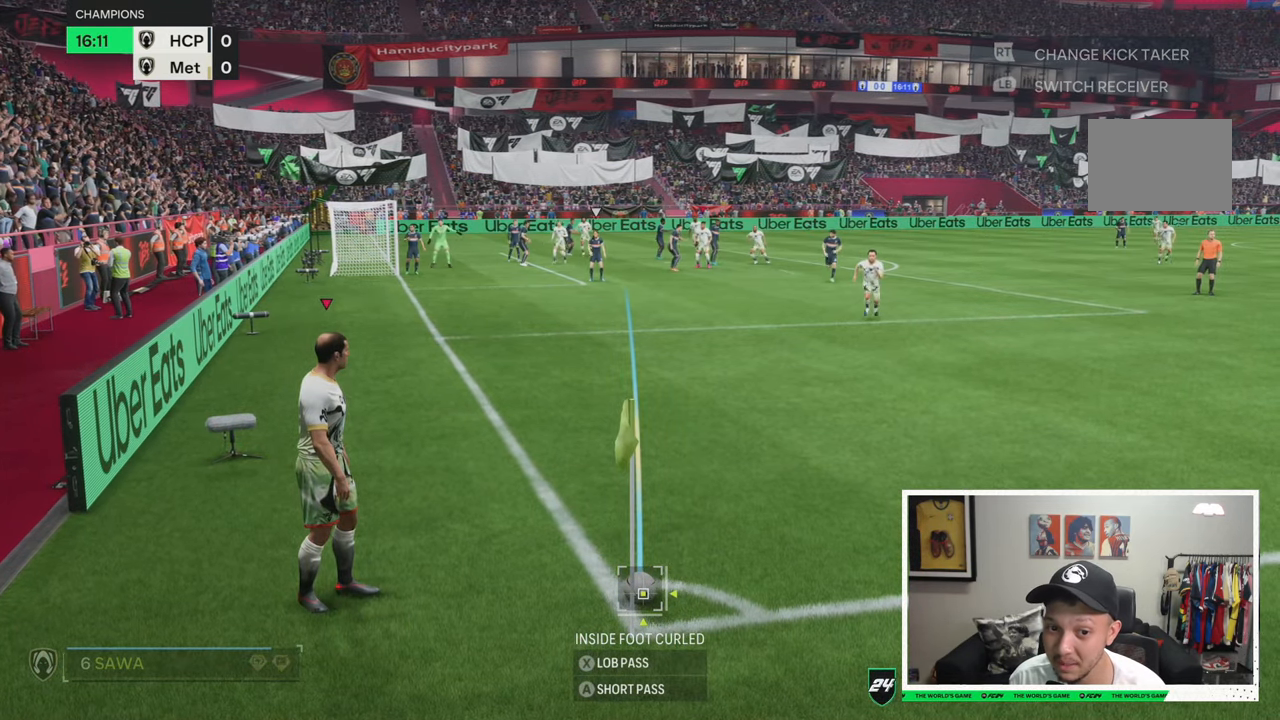
{"buttons": [], "left_stick": "center", "right_stick": "center", "events": []}
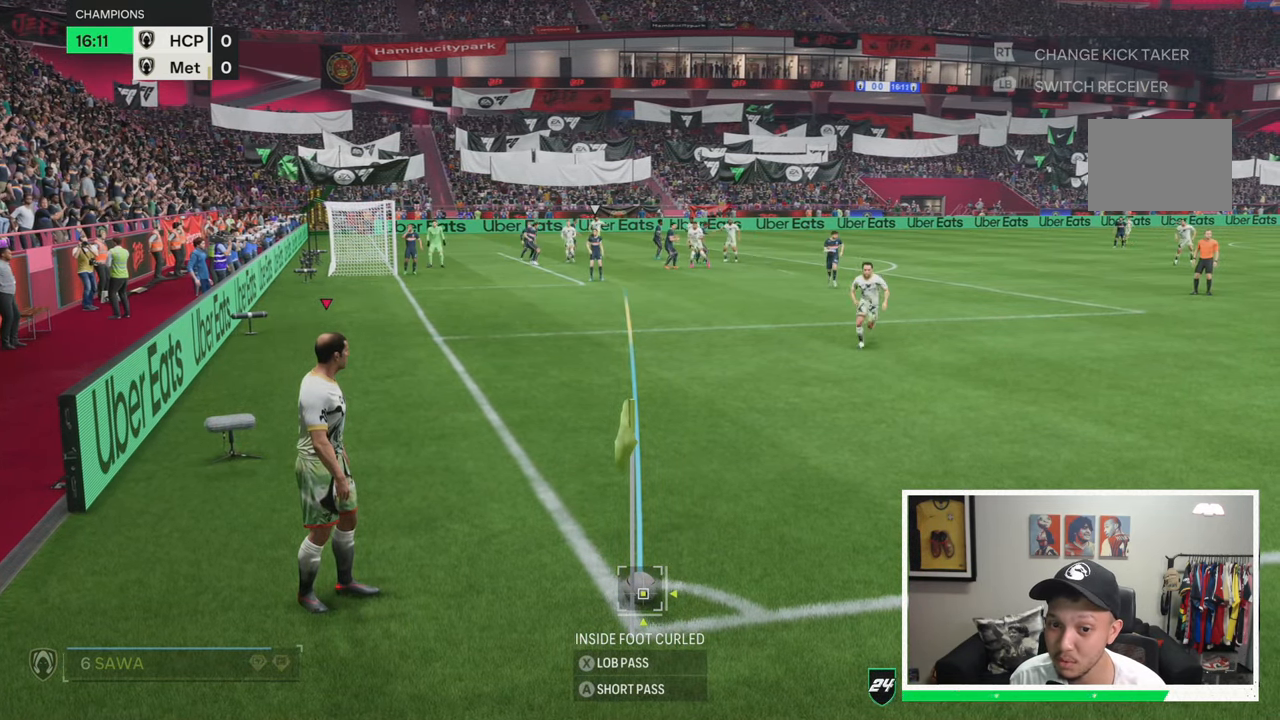
{"buttons": [], "left_stick": "center", "right_stick": "center", "events": []}
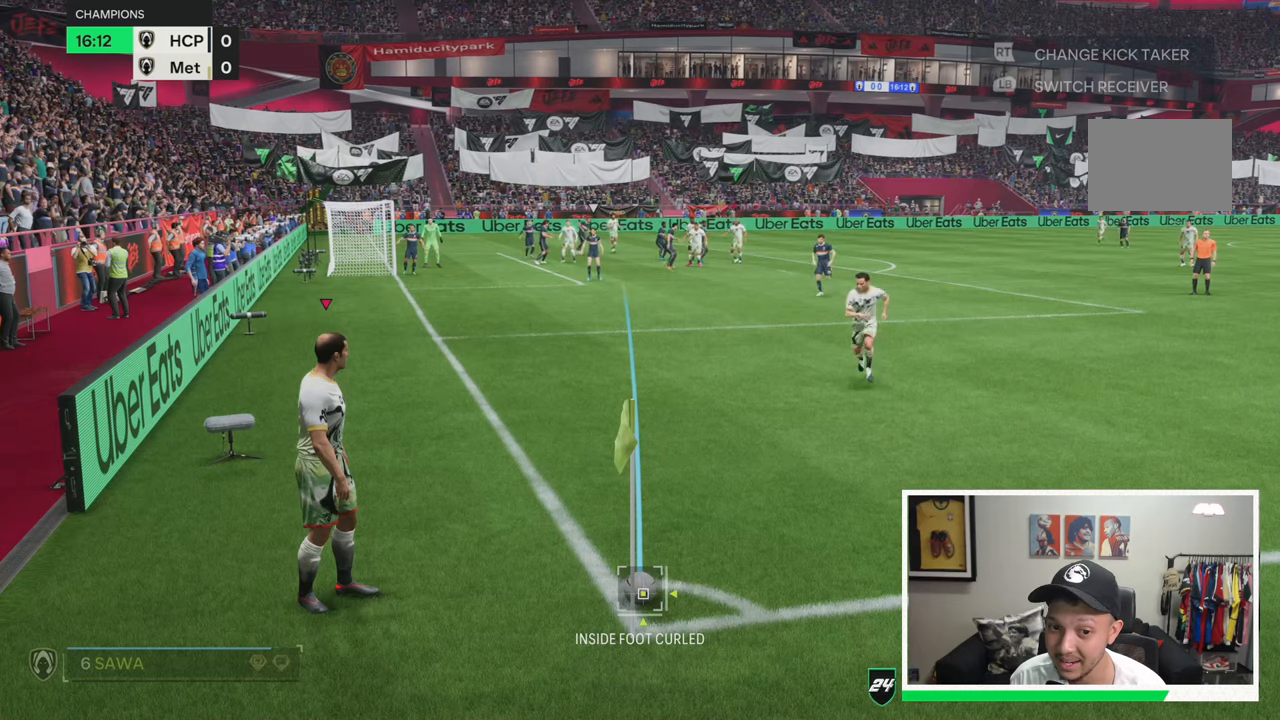
{"buttons": [], "left_stick": "center", "right_stick": "center", "events": []}
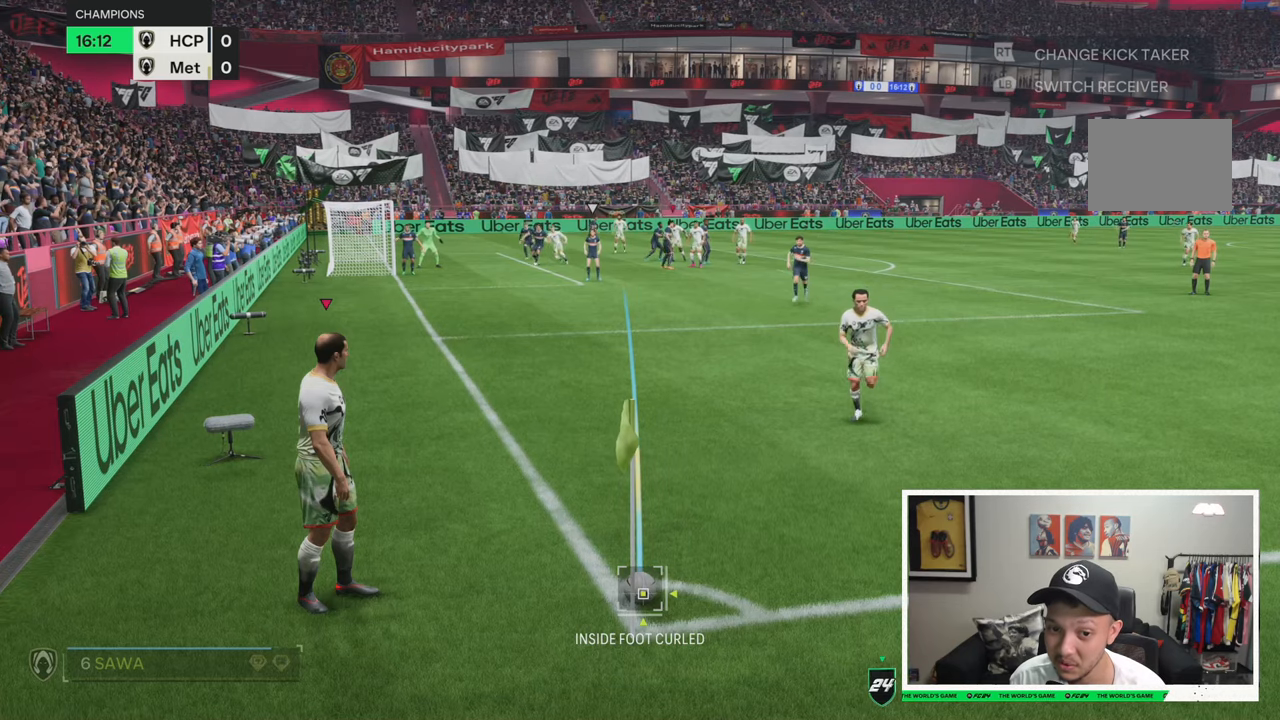
{"buttons": [], "left_stick": "center", "right_stick": "center", "events": []}
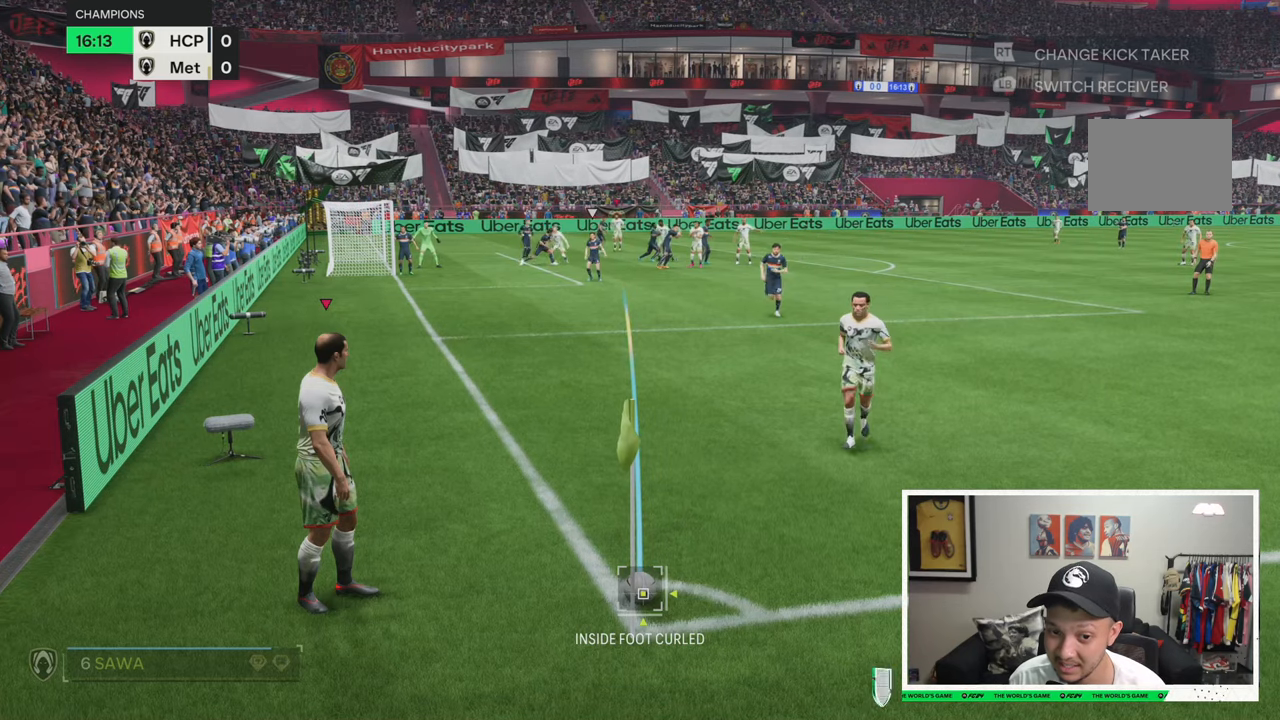
{"buttons": [], "left_stick": "center", "right_stick": "center", "events": []}
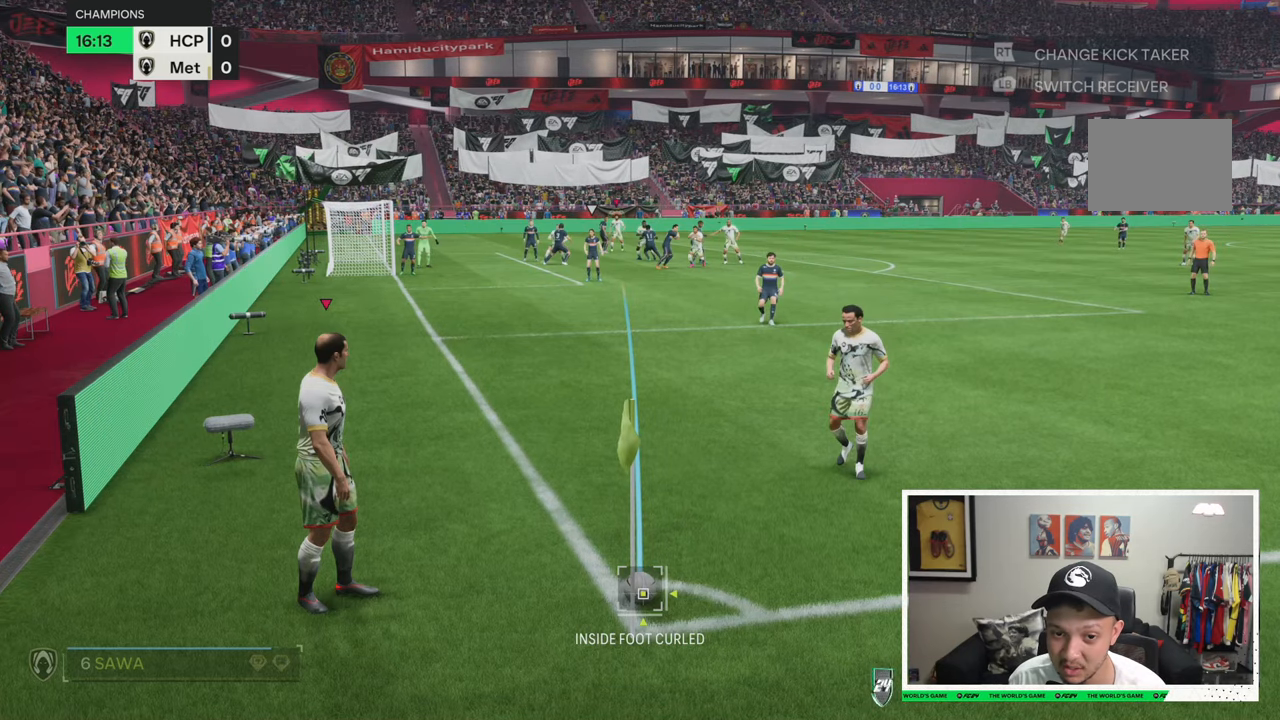
{"buttons": [], "left_stick": "up-right", "right_stick": "center", "events": [[83, "left_stick", "up-right"]]}
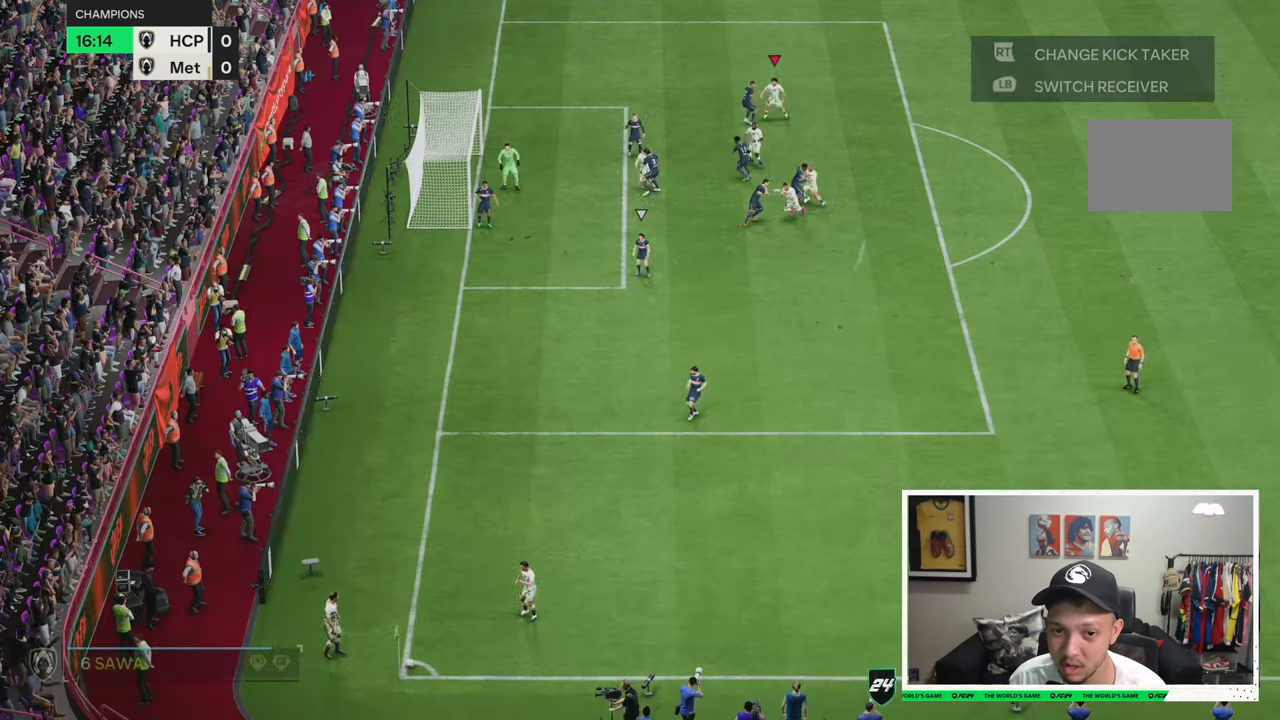
{"buttons": [], "left_stick": "center", "right_stick": "center", "events": [[316, "left_stick", "center"]]}
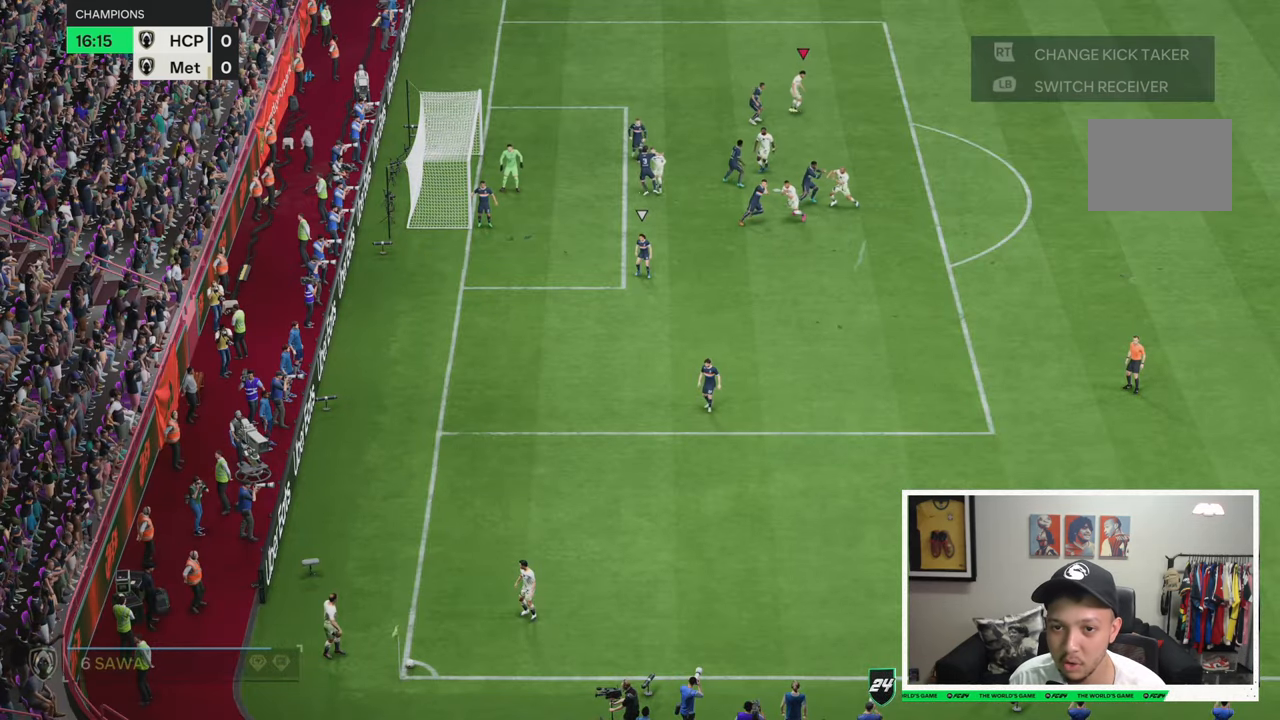
{"buttons": ["R2"], "left_stick": "down", "right_stick": "center", "events": [[166, "left_stick", "down"], [283, "R2", "down"]]}
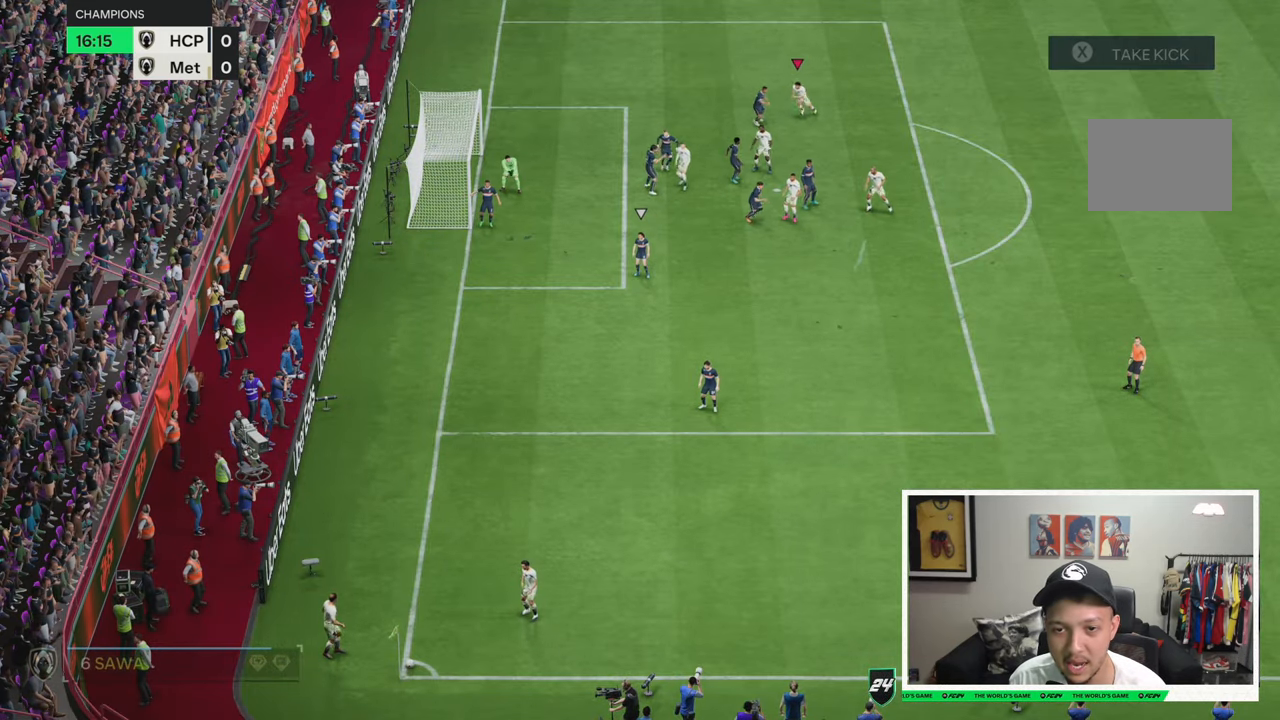
{"buttons": ["R2"], "left_stick": "down", "right_stick": "center", "events": []}
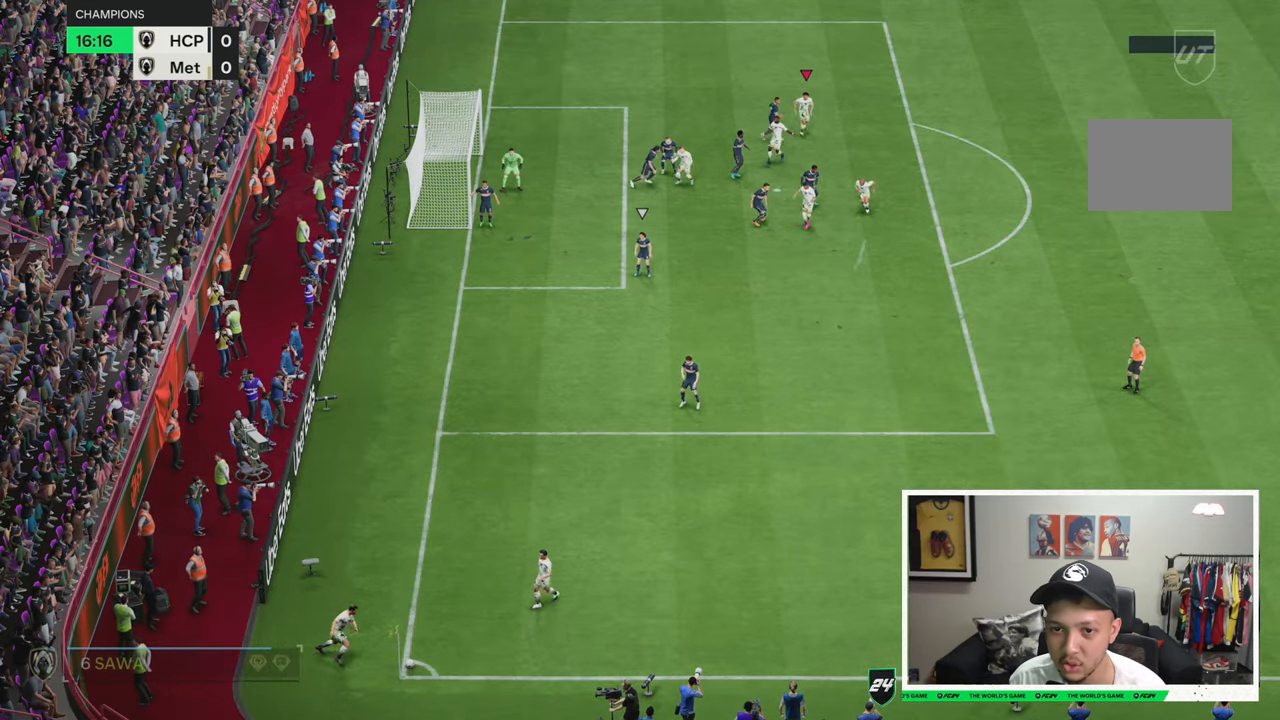
{"buttons": ["R2"], "left_stick": "down", "right_stick": "center", "events": [[100, "left_stick", "center"], [400, "left_stick", "down"]]}
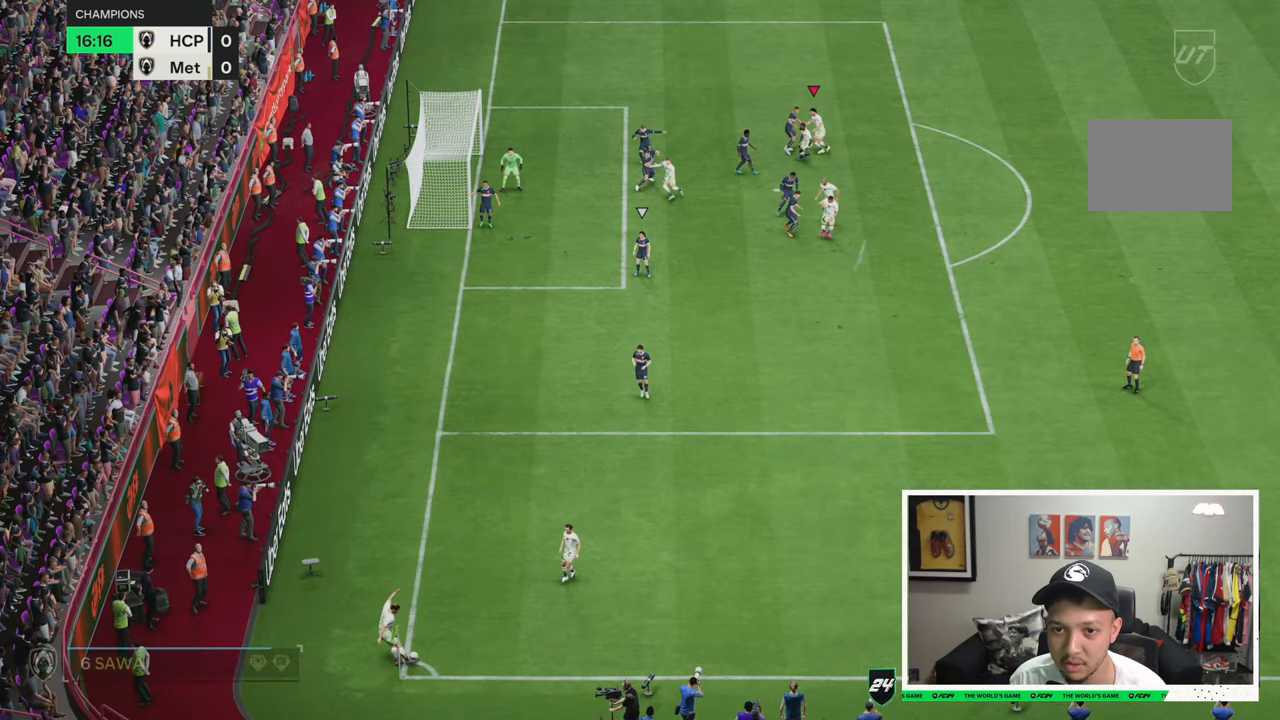
{"buttons": [], "left_stick": "down-left", "right_stick": "center", "events": [[133, "left_stick", "down-left"], [416, "R2", "up"]]}
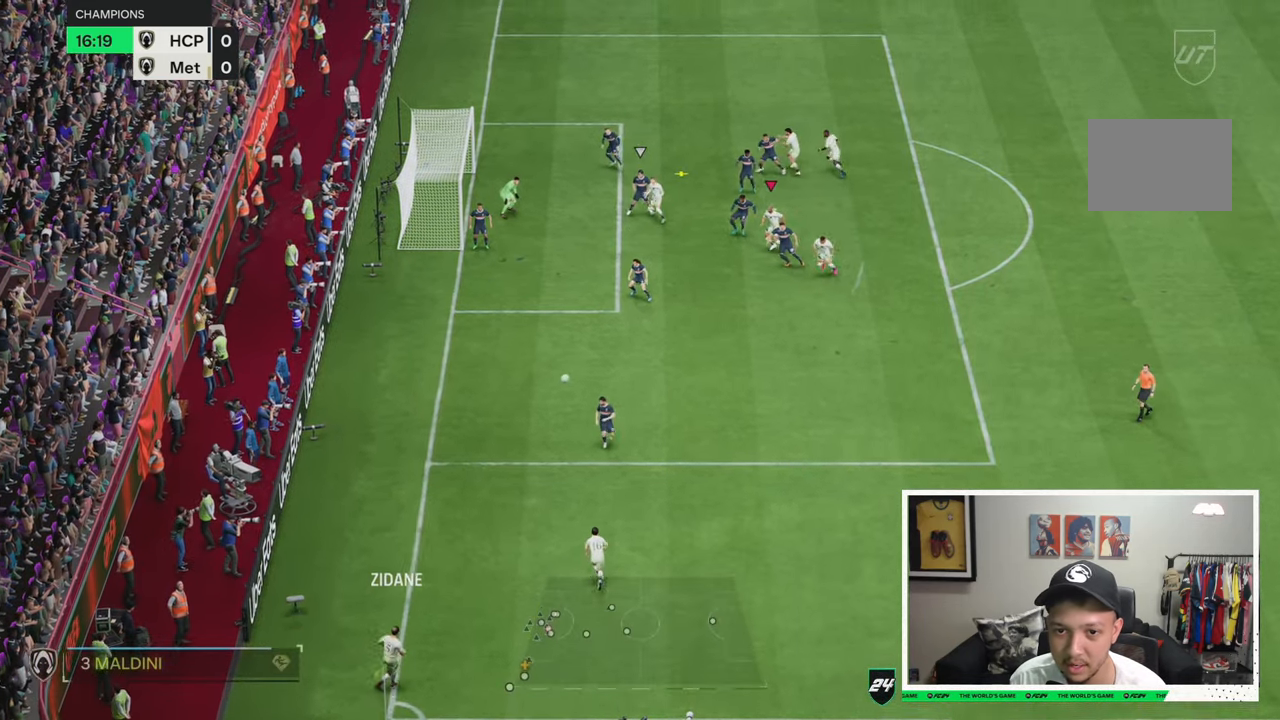
{"buttons": ["R2"], "left_stick": "left", "right_stick": "center", "events": [[66, "left_stick", "left"], [316, "R2", "down"]]}
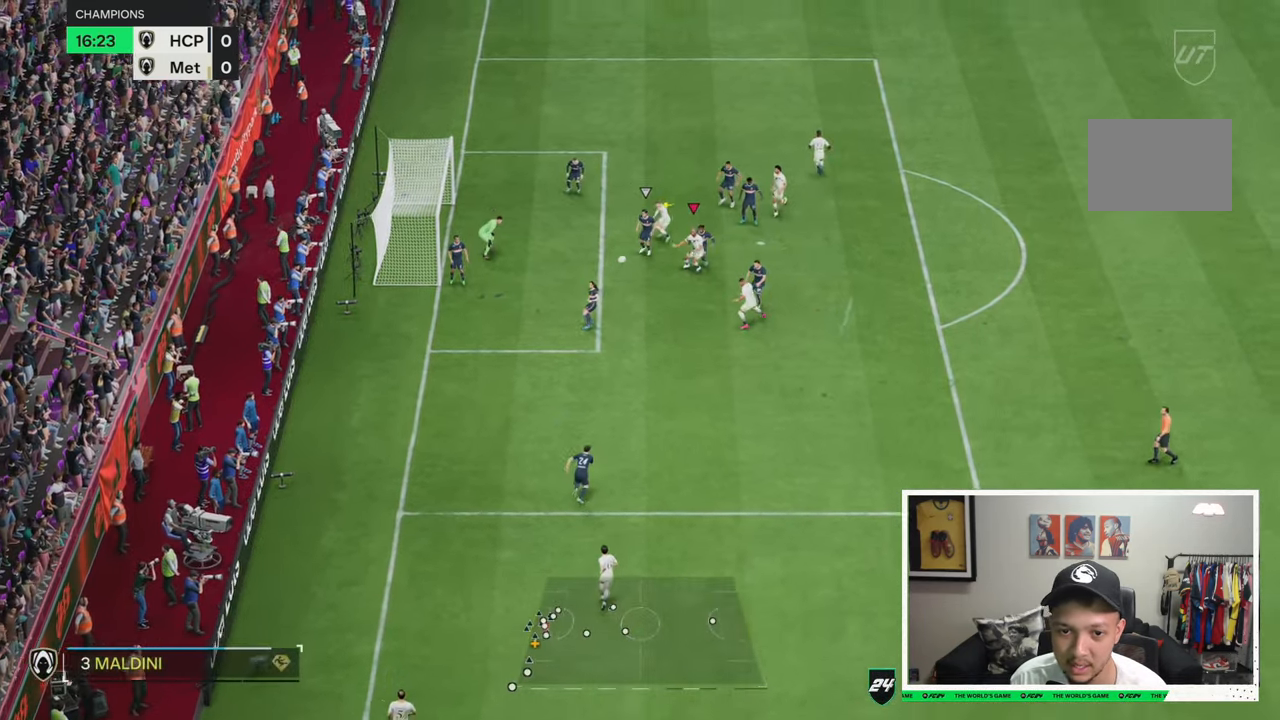
{"buttons": ["R2"], "left_stick": "up-left", "right_stick": "center", "events": [[116, "left_stick", "up-left"]]}
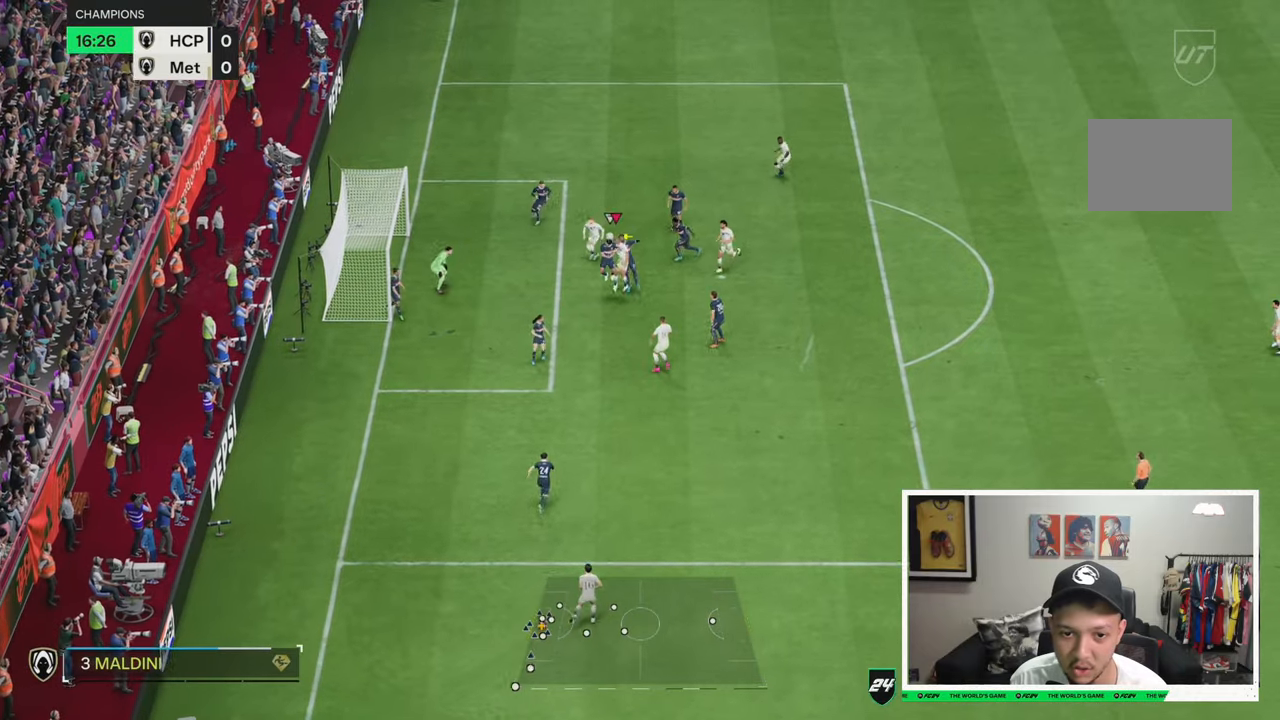
{"buttons": ["R2"], "left_stick": "up-left", "right_stick": "center", "events": []}
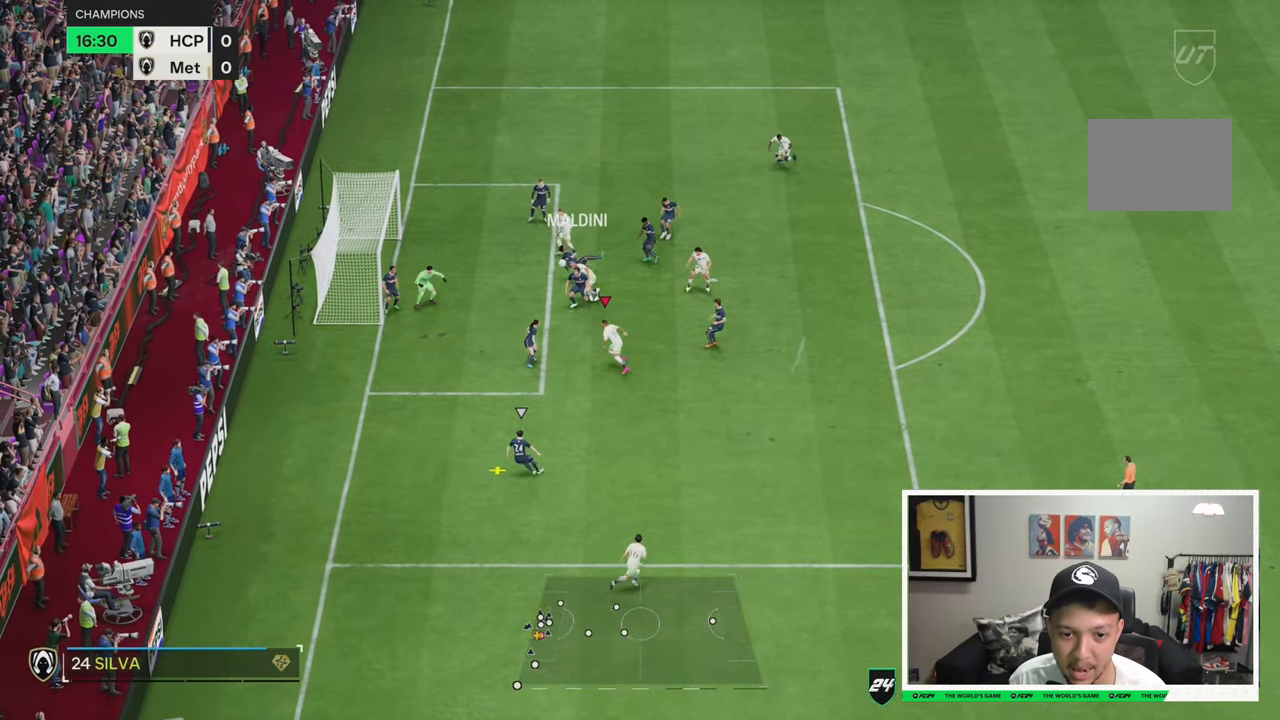
{"buttons": [], "left_stick": "down-right", "right_stick": "center", "events": [[100, "R2", "up"], [183, "left_stick", "down-left"], [283, "left_stick", "down"], [483, "left_stick", "down-right"]]}
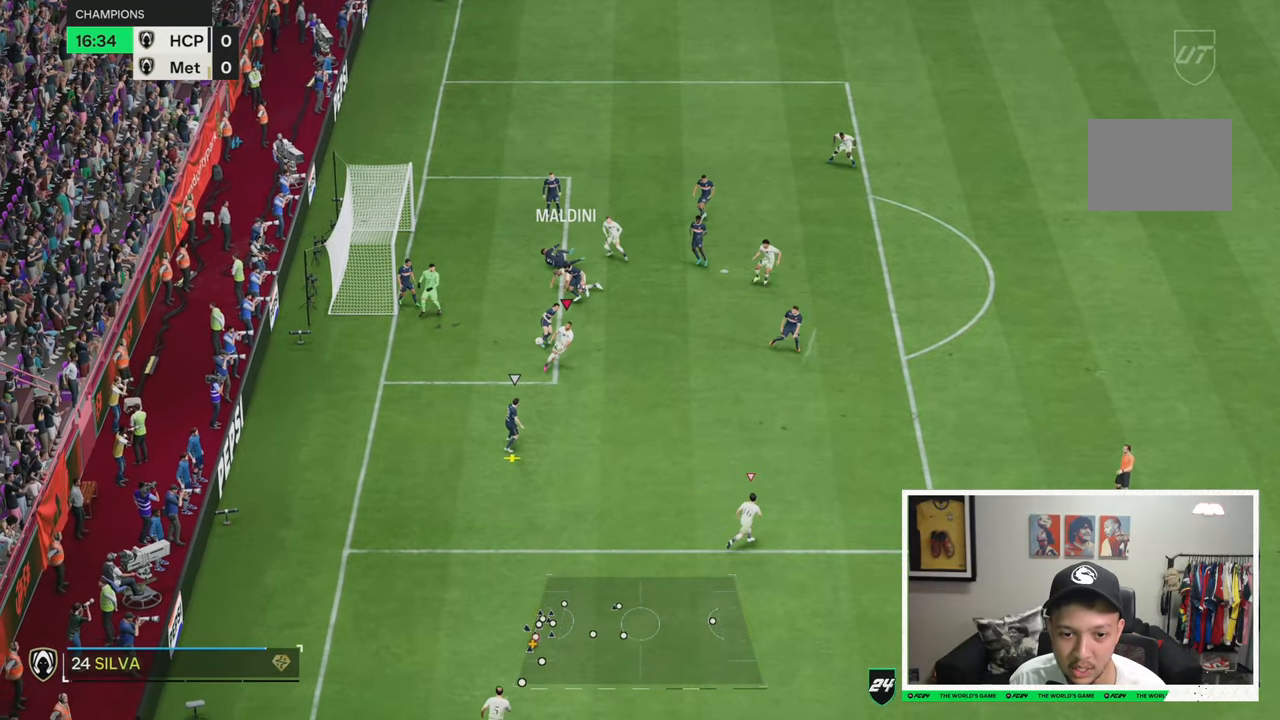
{"buttons": ["R2"], "left_stick": "down-right", "right_stick": "center", "events": [[216, "R2", "down"]]}
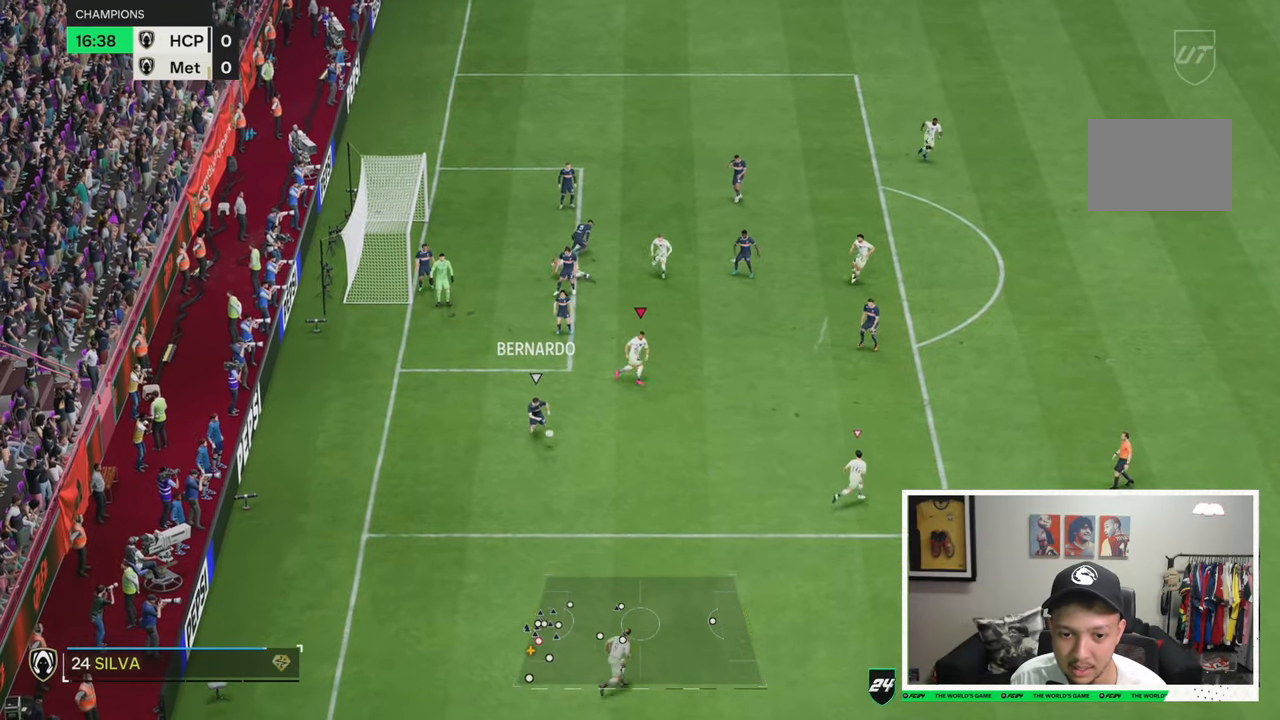
{"buttons": ["R2"], "left_stick": "down-right", "right_stick": "center", "events": []}
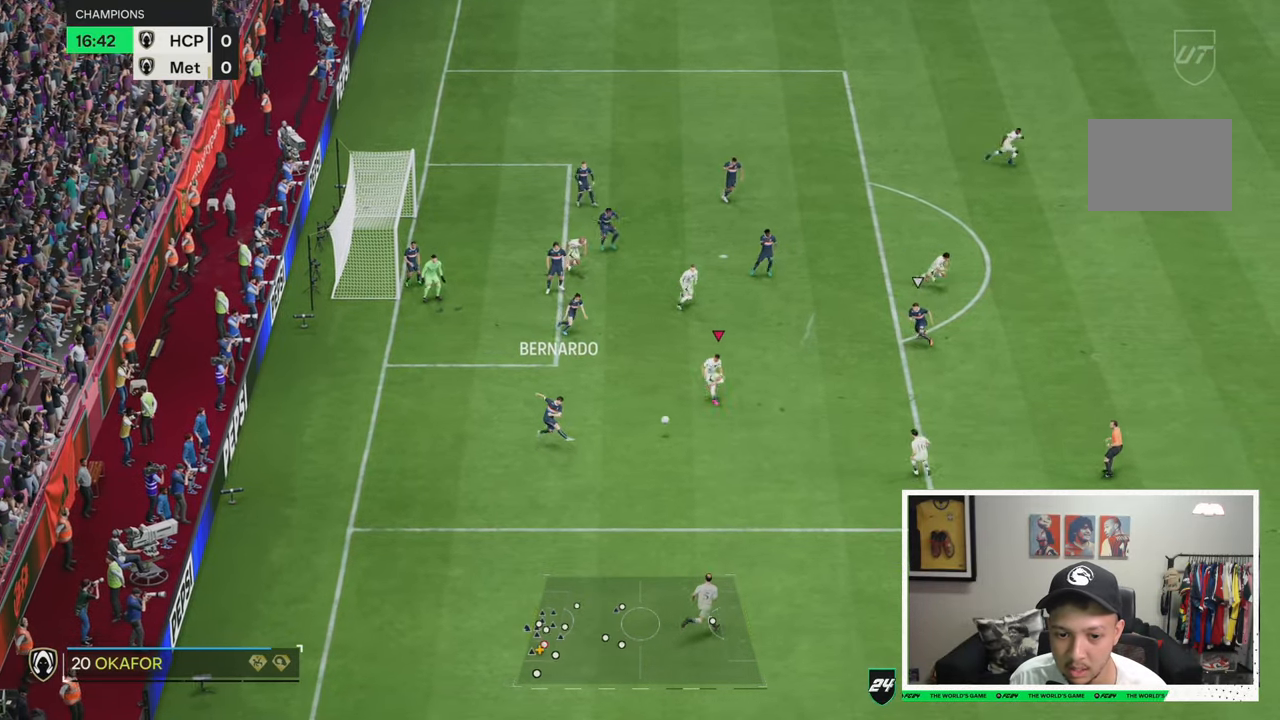
{"buttons": [], "left_stick": "right", "right_stick": "center", "events": [[400, "left_stick", "right"], [483, "R2", "up"]]}
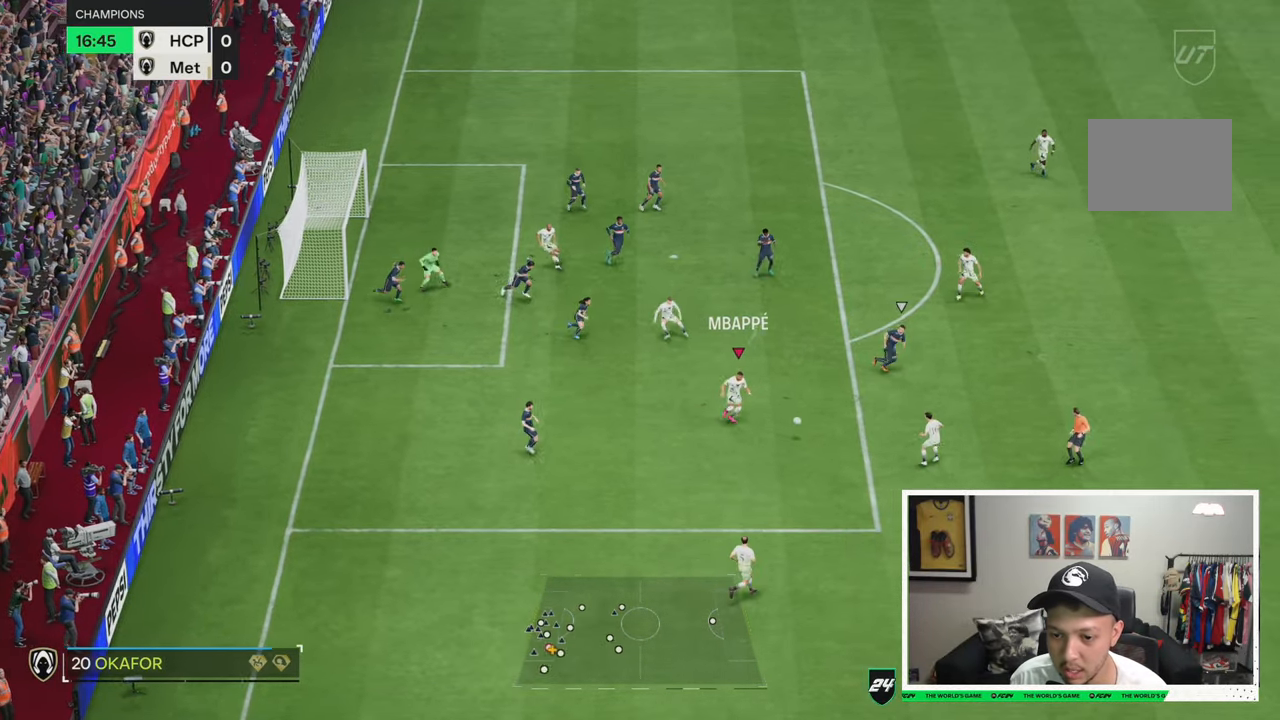
{"buttons": [], "left_stick": "left", "right_stick": "center", "events": [[33, "left_stick", "up-right"], [300, "left_stick", "up-left"], [400, "left_stick", "left"]]}
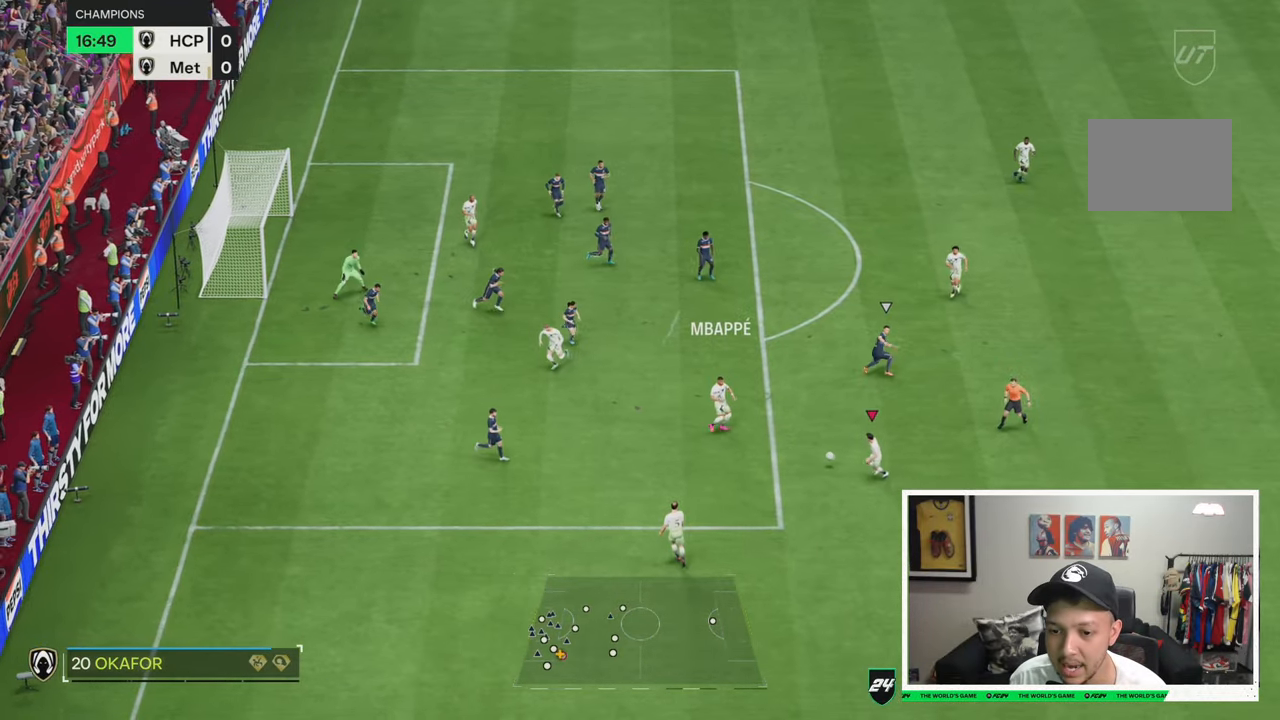
{"buttons": [], "left_stick": "up-left", "right_stick": "center", "events": [[400, "left_stick", "up-left"]]}
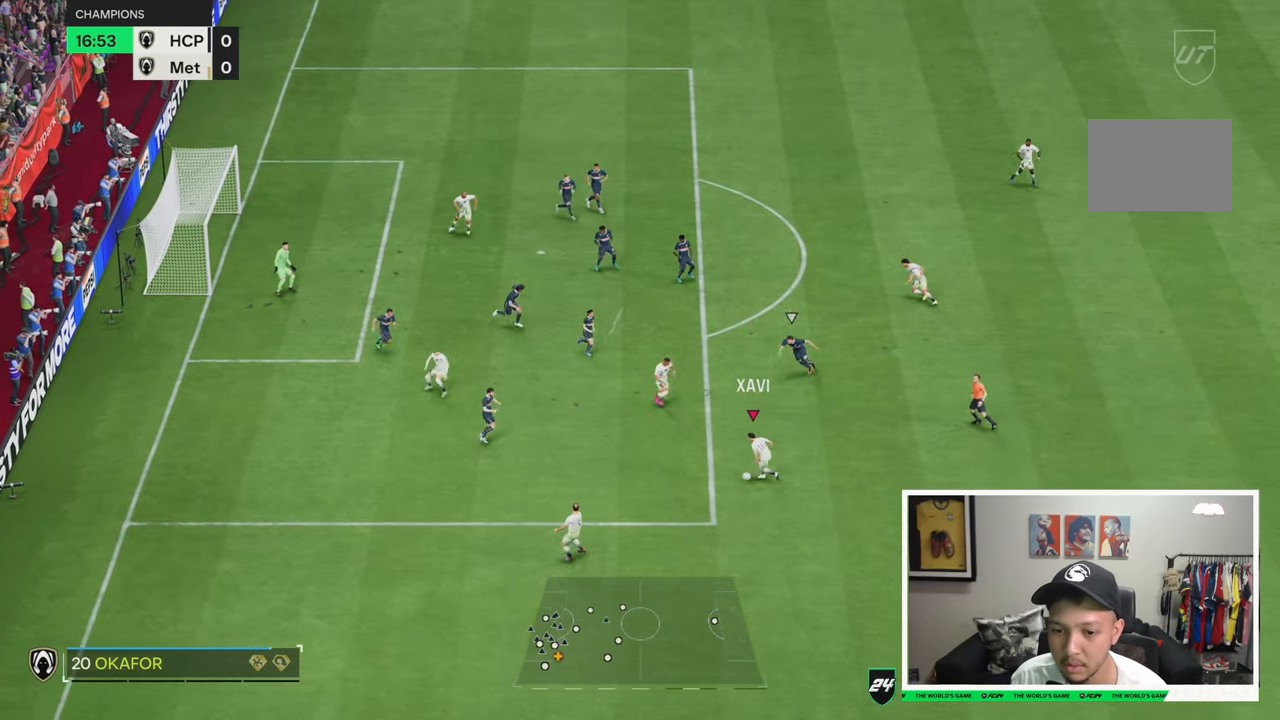
{"buttons": [], "left_stick": "up-right", "right_stick": "center", "events": [[33, "left_stick", "up"], [400, "left_stick", "up-right"]]}
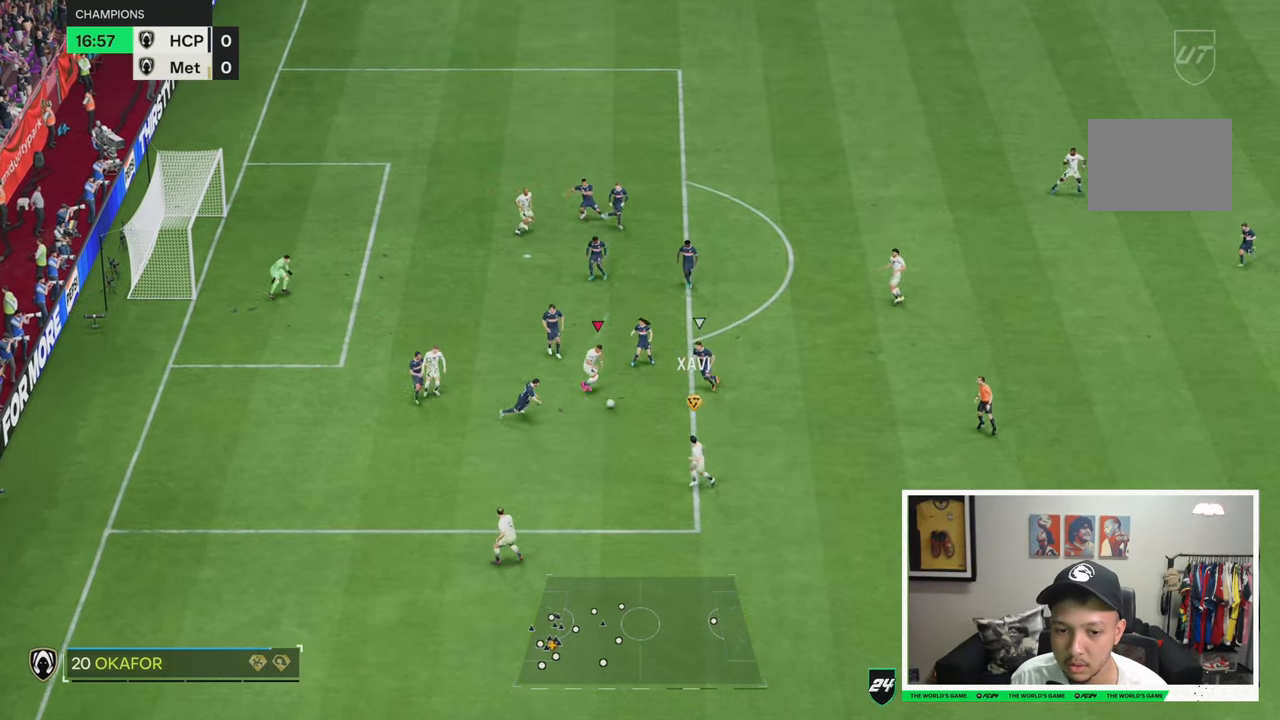
{"buttons": [], "left_stick": "left", "right_stick": "center", "events": [[66, "left_stick", "down-right"], [300, "left_stick", "down-left"], [500, "left_stick", "left"]]}
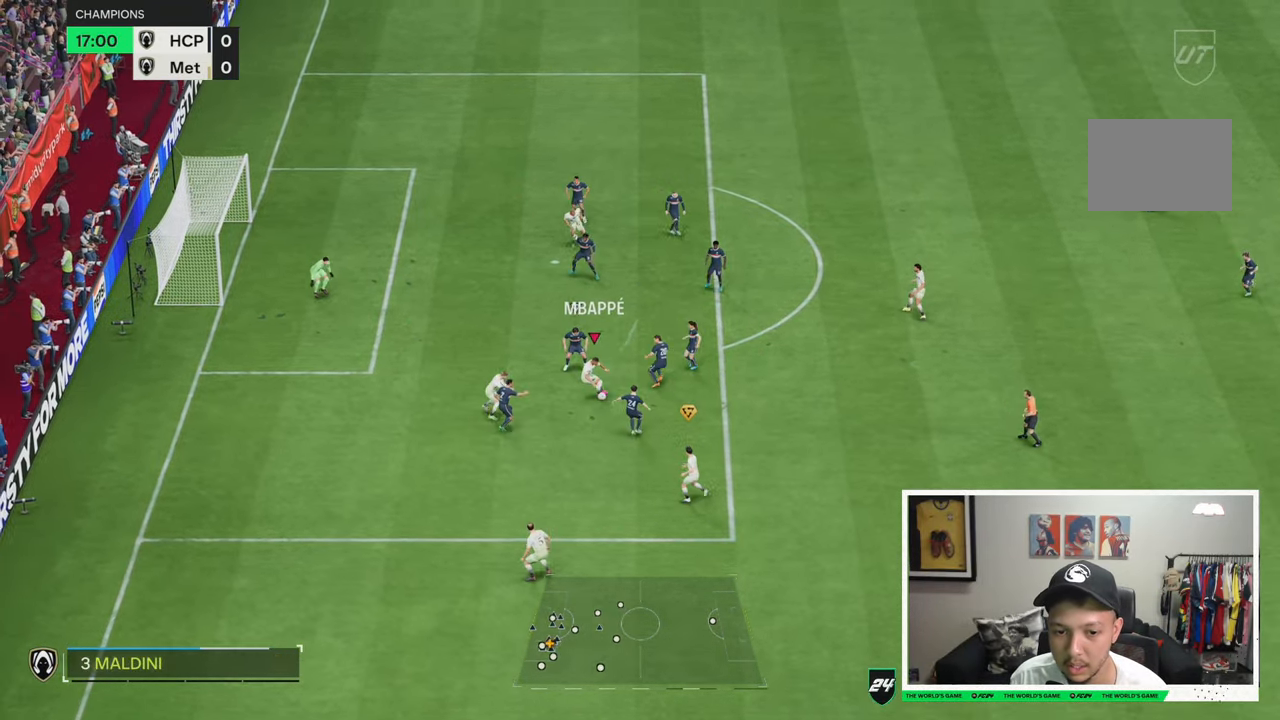
{"buttons": [], "left_stick": "down-left", "right_stick": "center", "events": [[333, "left_stick", "down-left"]]}